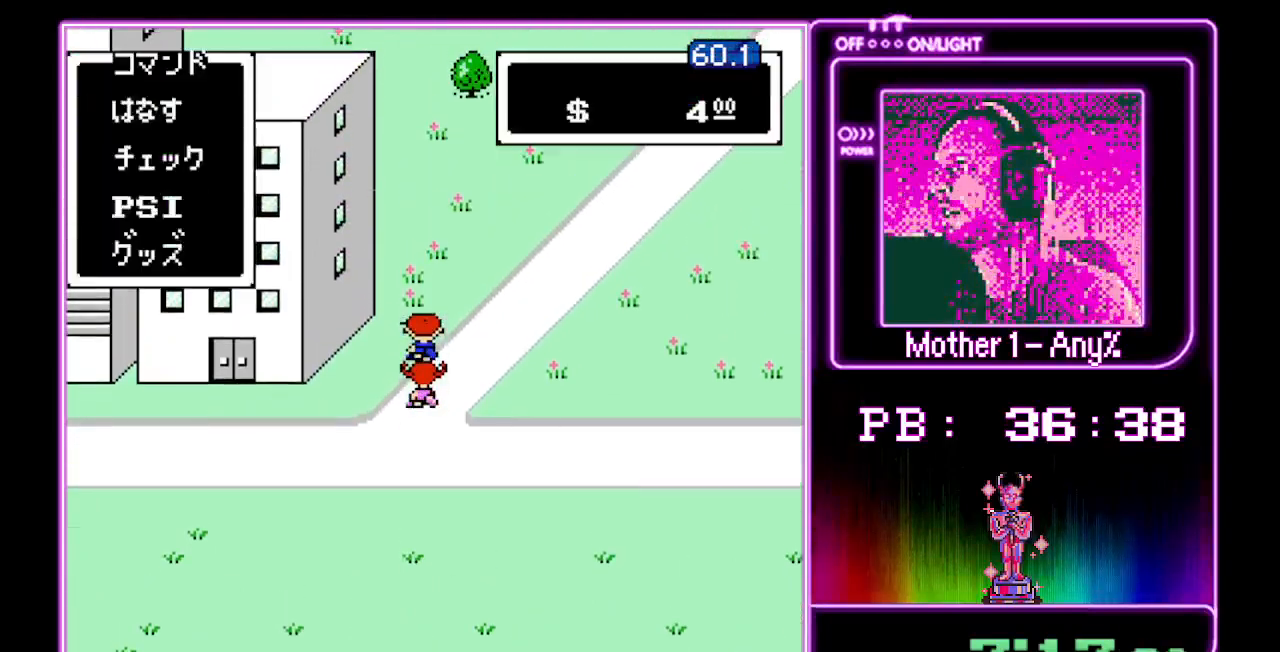
Gameplay with a controller (Nintendo layout); each line is a JSON object with the inputs held at the frame after it (dt_ms = milliseconds from this image to that frame). "events" lists button and stick changes between this image and that frame as [ms after this image, input, new state], when the widget could be followed in between. Not read: L3 R3.
{"dt_ms": 500, "buttons": ["DPAD_DOWN"], "events": [[200, "DPAD_DOWN", "down"], [267, "DPAD_DOWN", "up"], [367, "DPAD_DOWN", "down"], [433, "DPAD_DOWN", "up"], [500, "DPAD_DOWN", "down"]]}
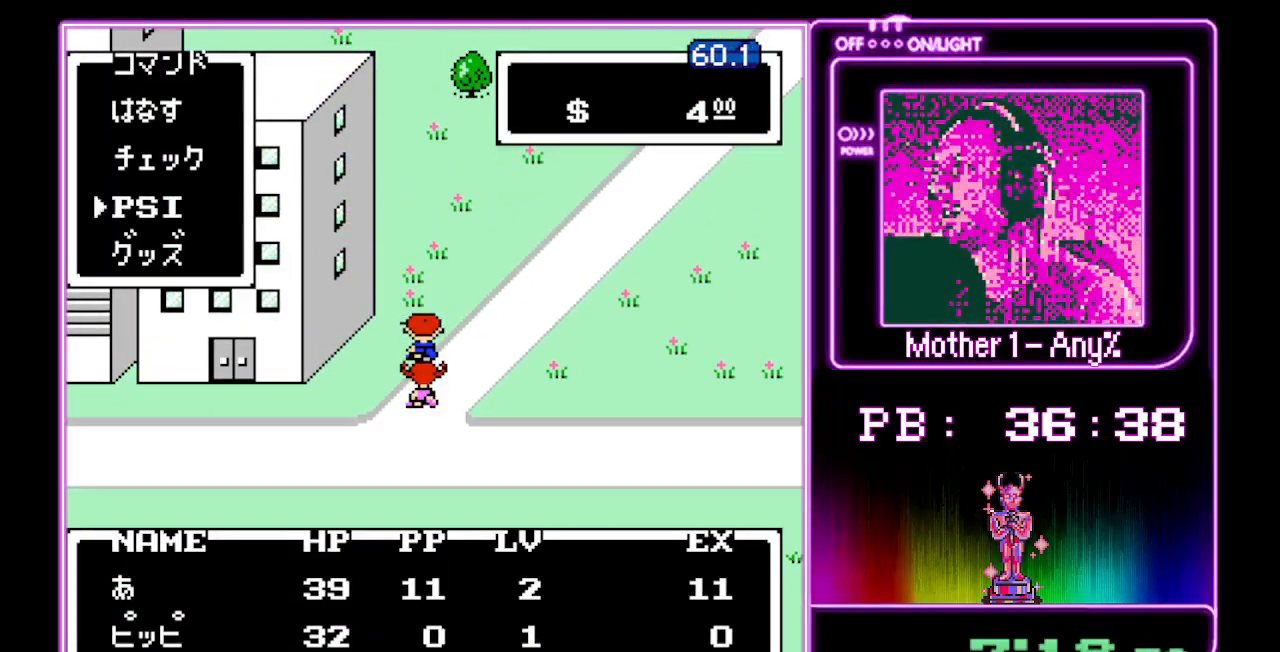
{"dt_ms": 1000, "buttons": ["A"]}
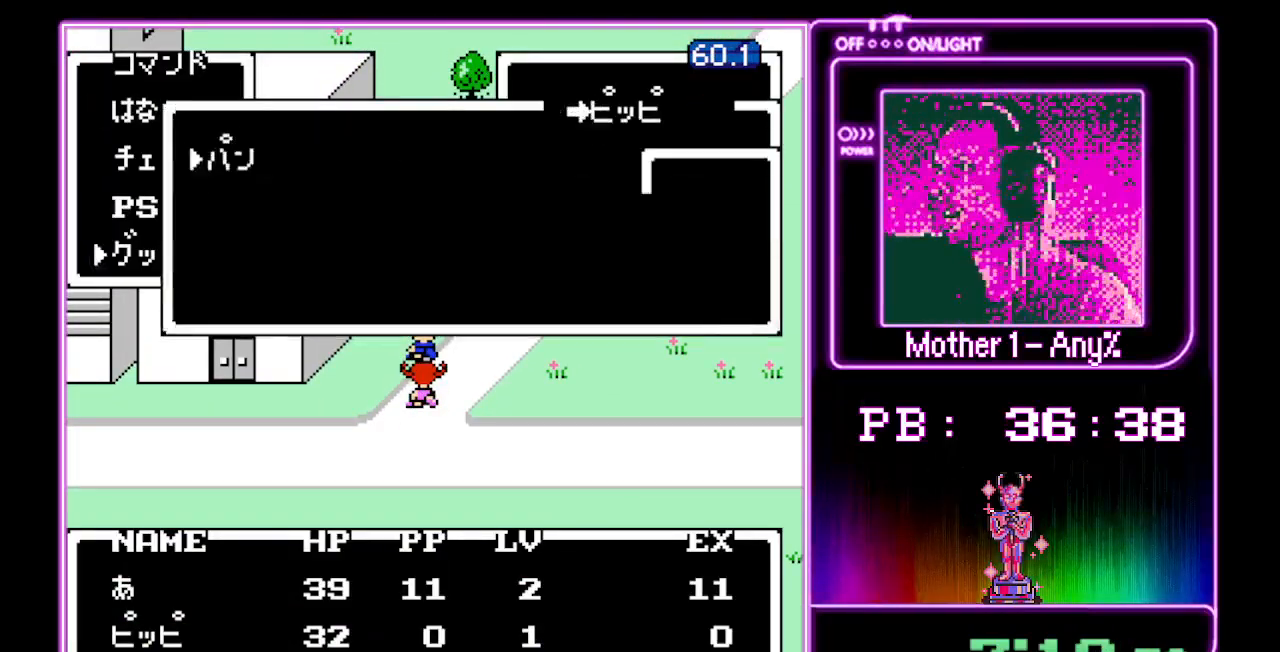
{"dt_ms": 500, "buttons": [], "events": [[100, "A", "up"], [167, "A", "down"], [233, "A", "up"], [300, "A", "down"], [367, "A", "up"], [433, "A", "down"], [500, "A", "up"]]}
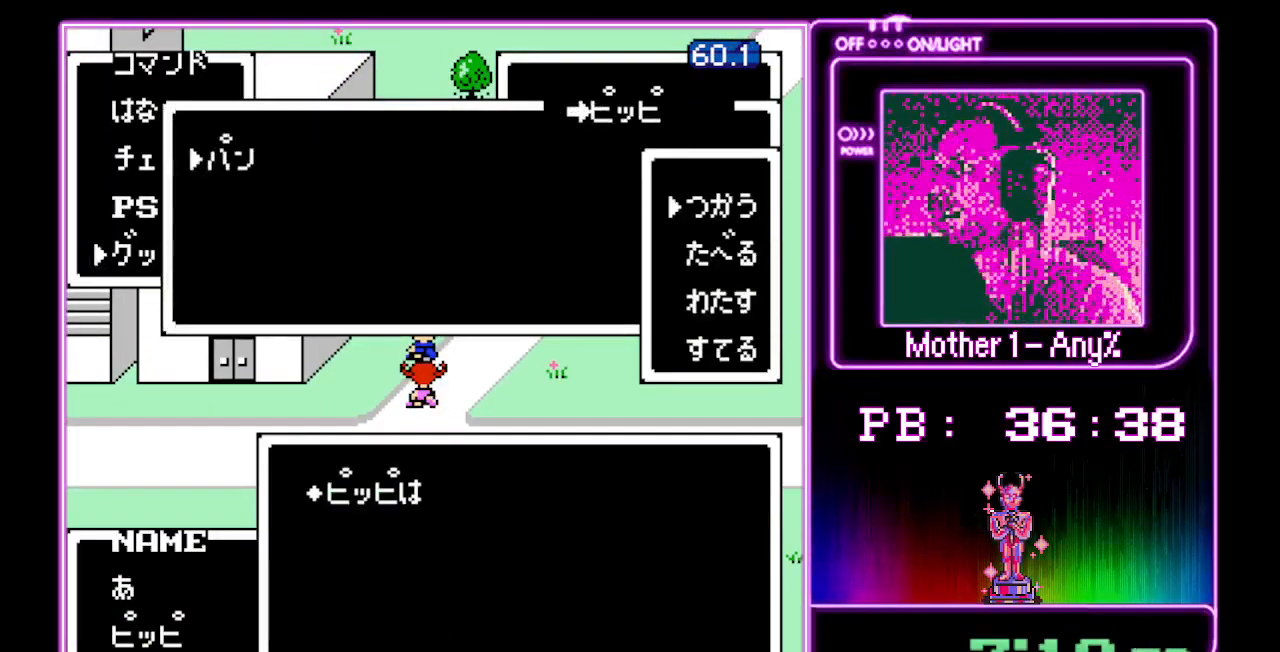
{"dt_ms": 500, "buttons": [], "events": [[100, "A", "down"], [167, "A", "up"], [233, "A", "down"], [300, "A", "up"], [367, "A", "down"], [433, "A", "up"]]}